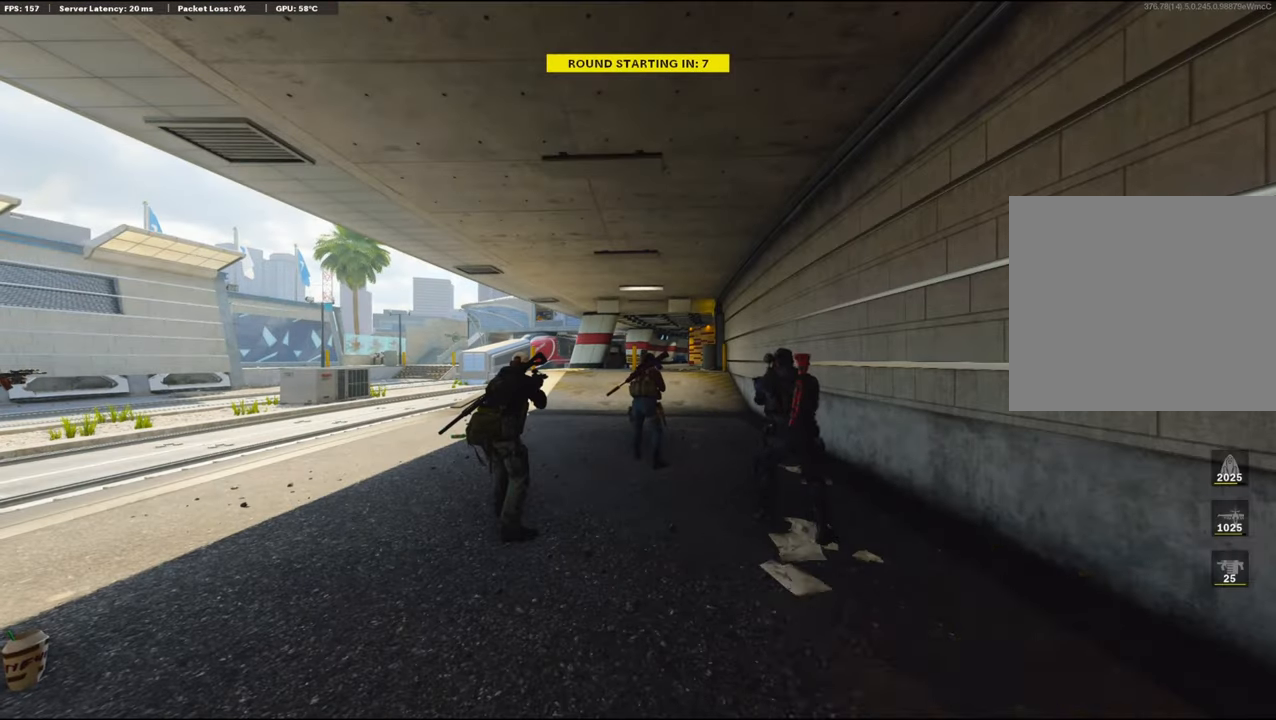
Gameplay with a controller (PlayStation layout); each line is a JSON object with the inputs held at the frame after it. "events" lists button and stick changes between this image and that frame as [ms after this image, input, new state], when the widget could be followed in between.
{"buttons": ["TRIANGLE"], "left_stick": "up", "right_stick": "center", "events": []}
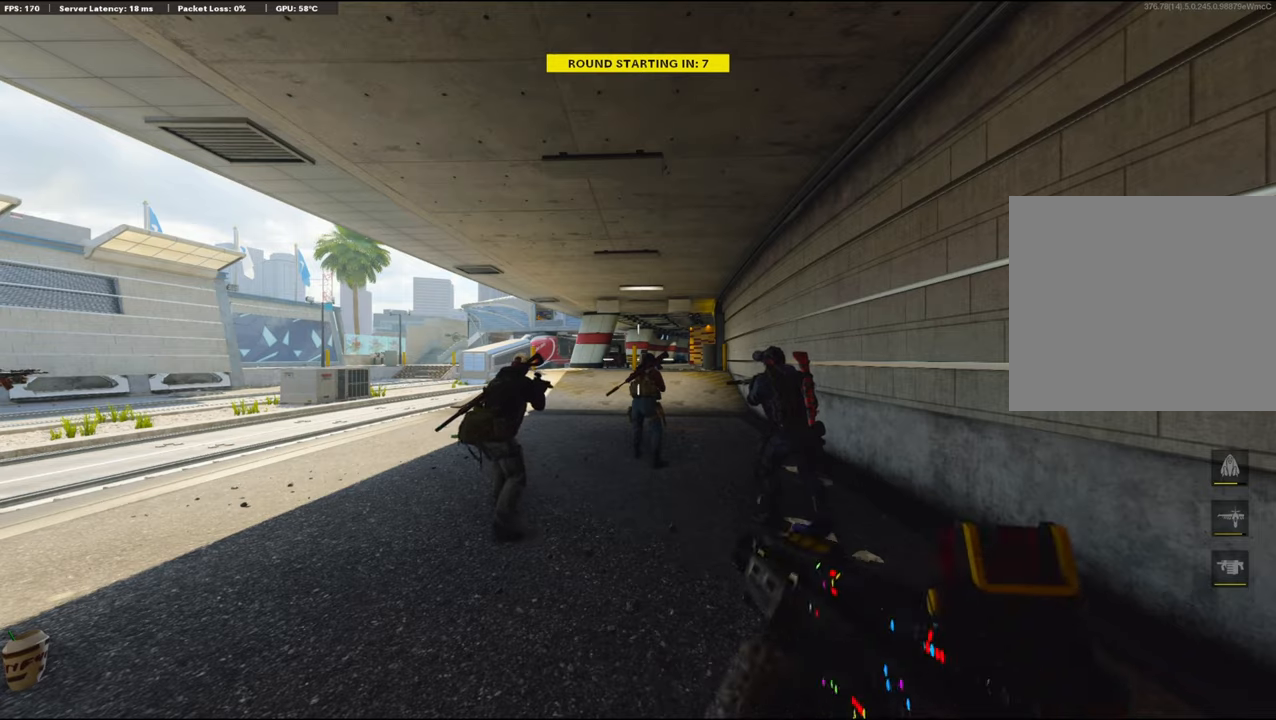
{"buttons": ["TRIANGLE"], "left_stick": "up", "right_stick": "center", "events": [[216, "TRIANGLE", "up"], [316, "TRIANGLE", "down"]]}
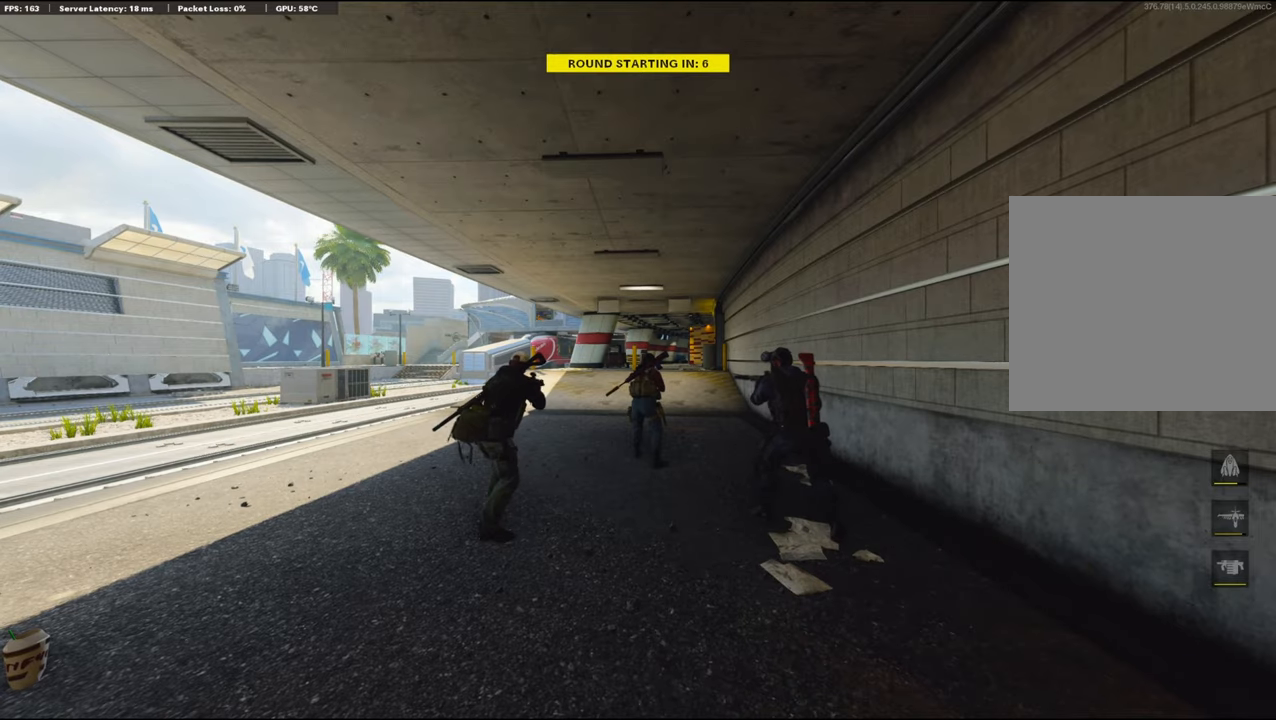
{"buttons": ["TRIANGLE"], "left_stick": "up", "right_stick": "center", "events": []}
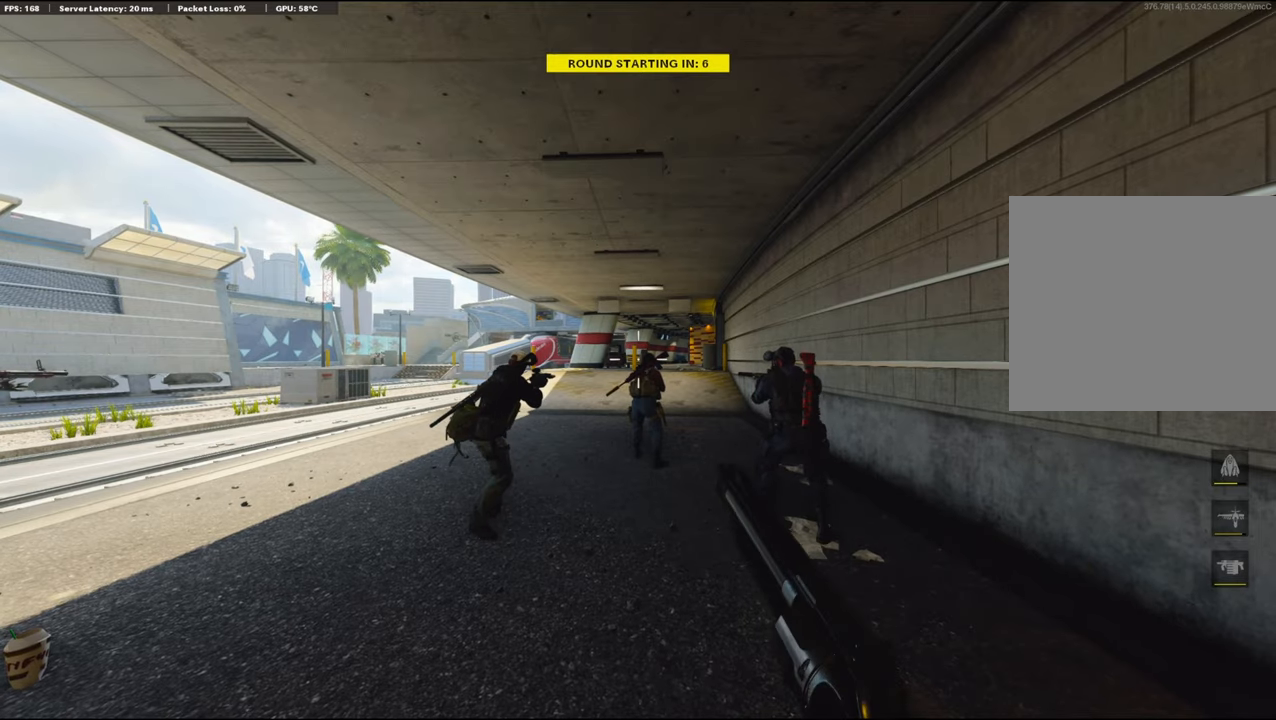
{"buttons": ["TRIANGLE"], "left_stick": "up", "right_stick": "center", "events": [[133, "TRIANGLE", "up"], [166, "TRIANGLE", "down"]]}
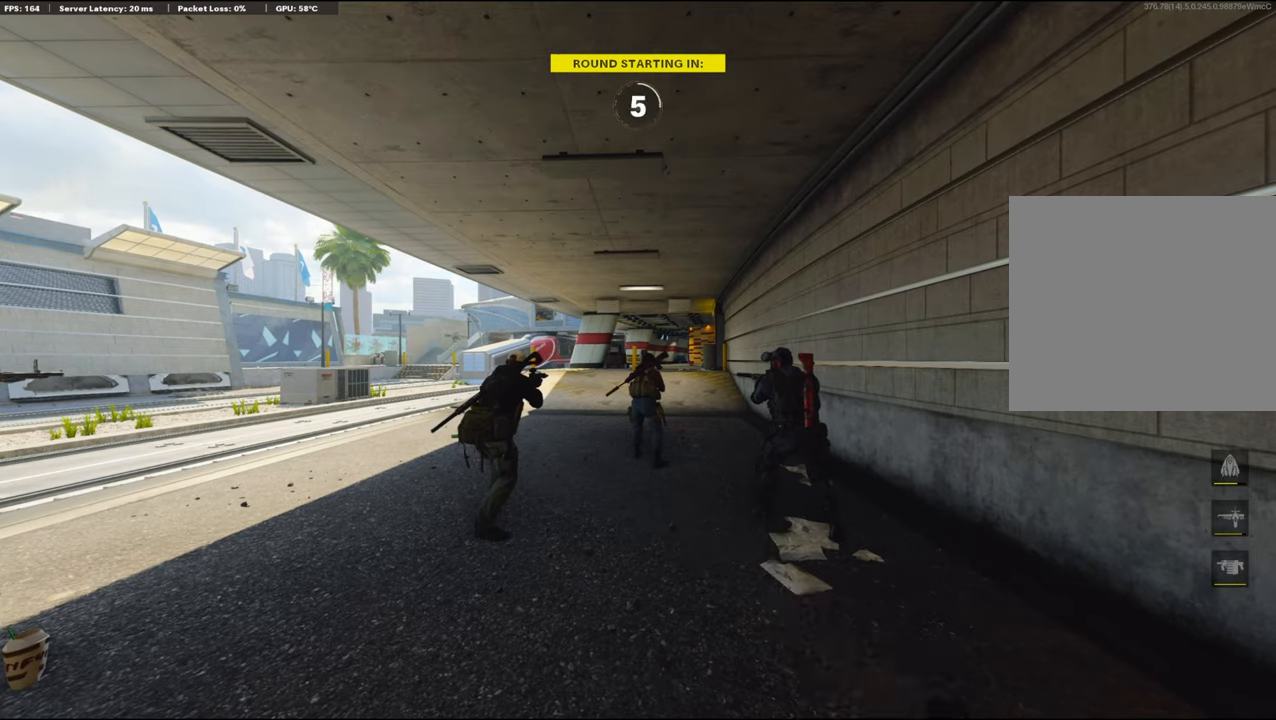
{"buttons": [], "left_stick": "center", "right_stick": "center", "events": [[316, "TRIANGLE", "up"], [316, "left_stick", "center"]]}
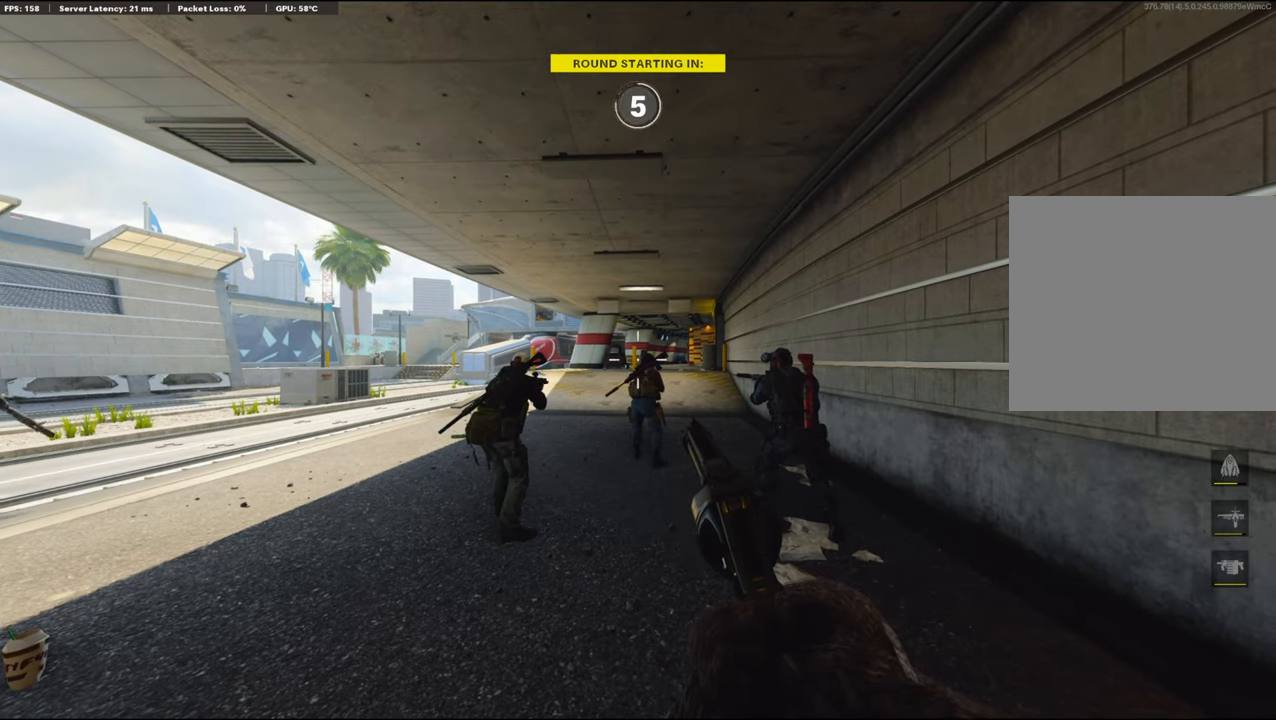
{"buttons": [], "left_stick": "center", "right_stick": "center", "events": []}
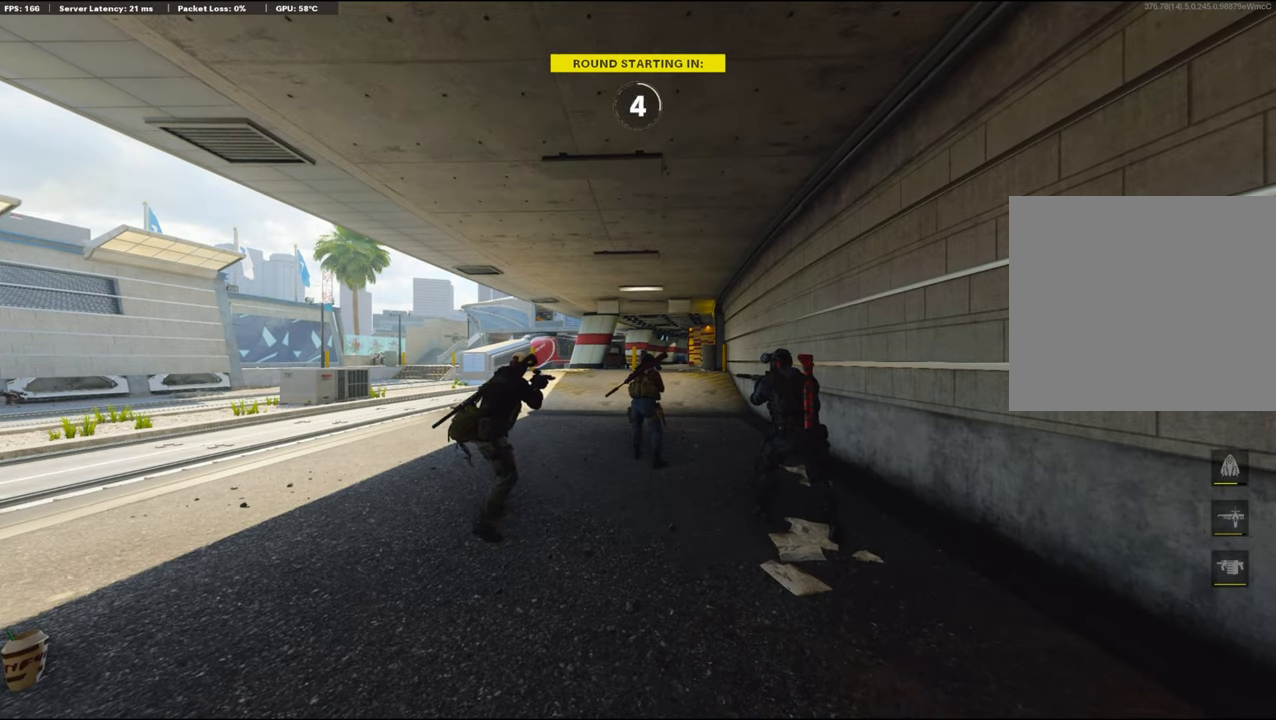
{"buttons": ["L1"], "left_stick": "up-right", "right_stick": "left", "events": [[500, "L1", "down"], [500, "left_stick", "up-right"], [500, "right_stick", "left"]]}
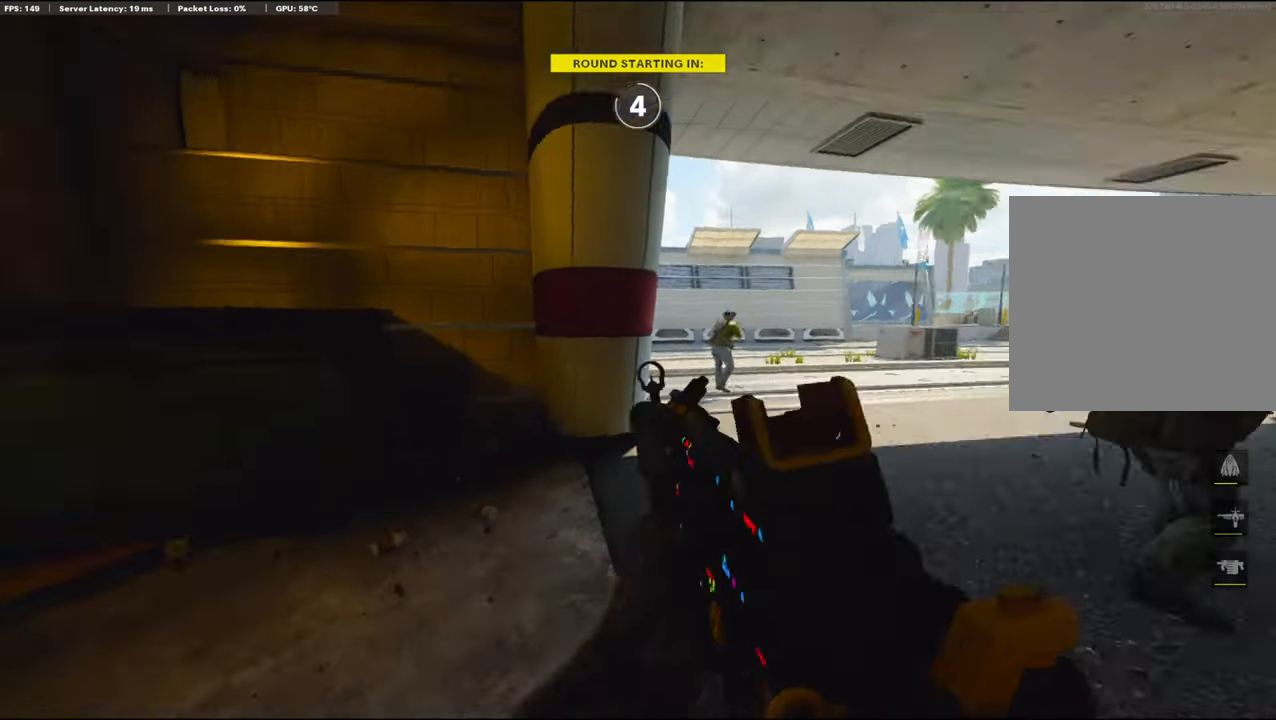
{"buttons": ["L1"], "left_stick": "up-right", "right_stick": "center", "events": [[50, "right_stick", "center"]]}
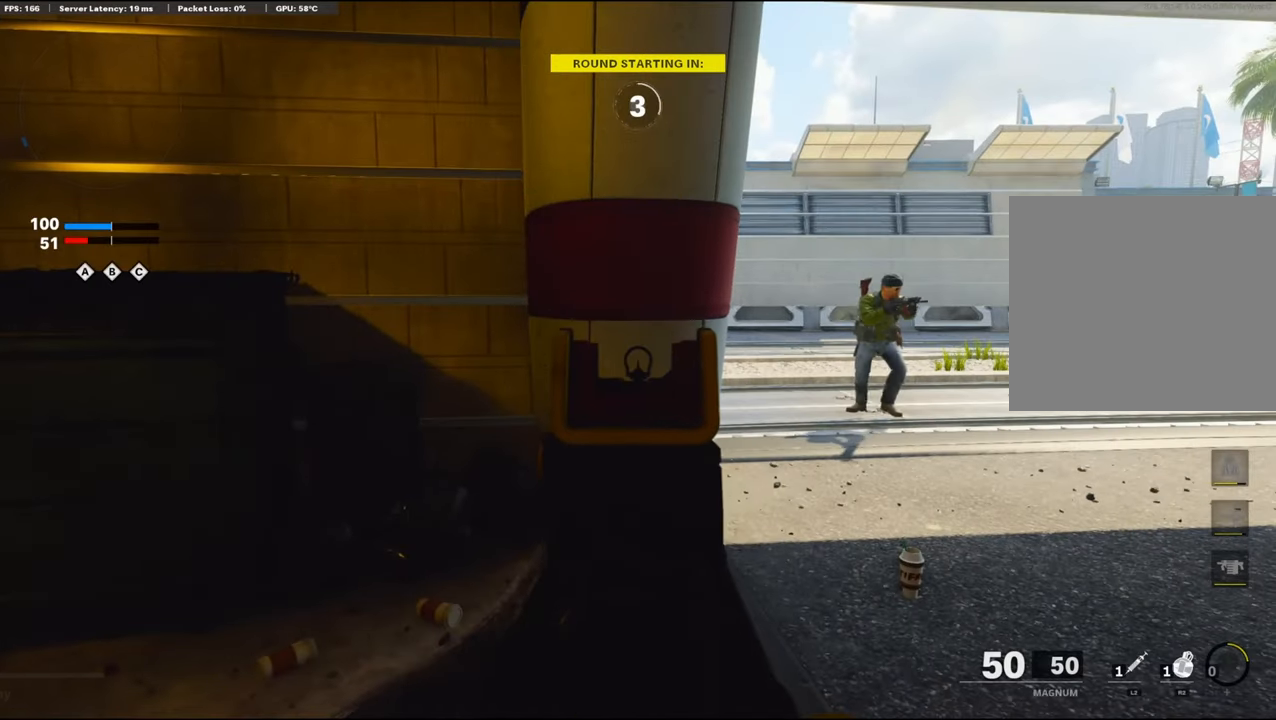
{"buttons": [], "left_stick": "right", "right_stick": "center", "events": [[316, "L1", "up"], [316, "left_stick", "right"]]}
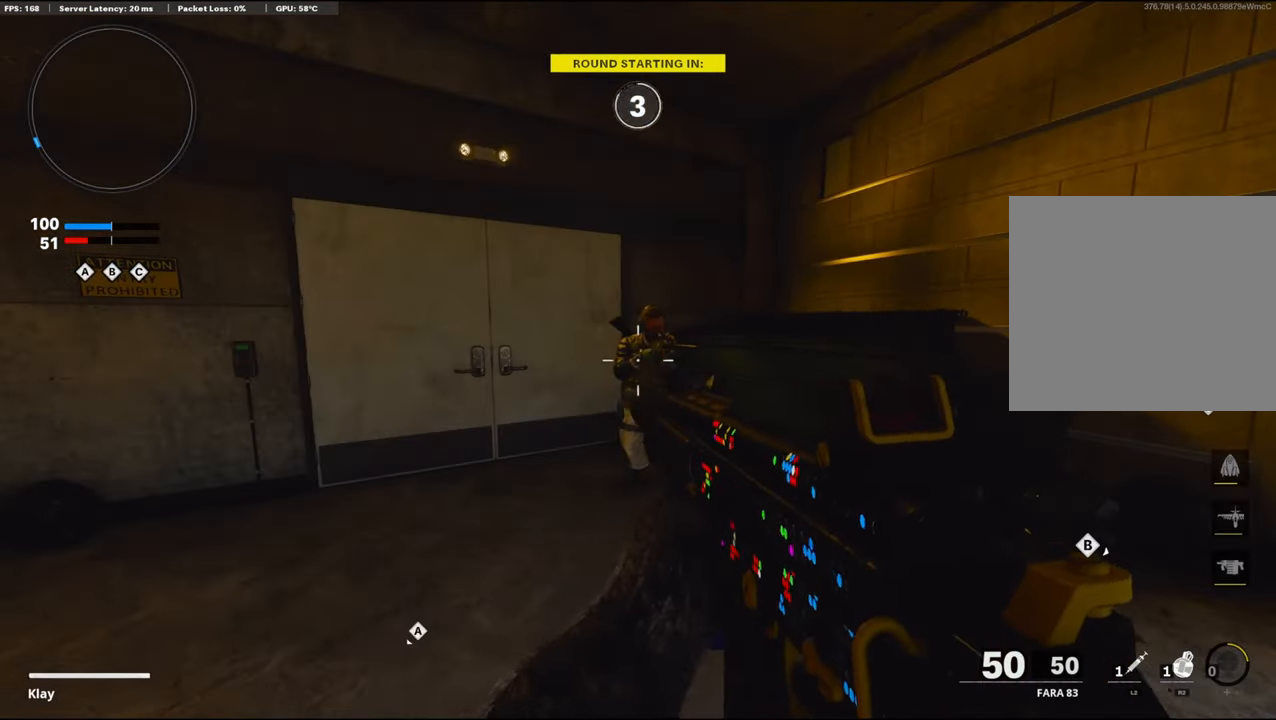
{"buttons": [], "left_stick": "up", "right_stick": "right", "events": [[433, "right_stick", "right"], [450, "TRIANGLE", "down"], [466, "TRIANGLE", "up"], [466, "left_stick", "up"]]}
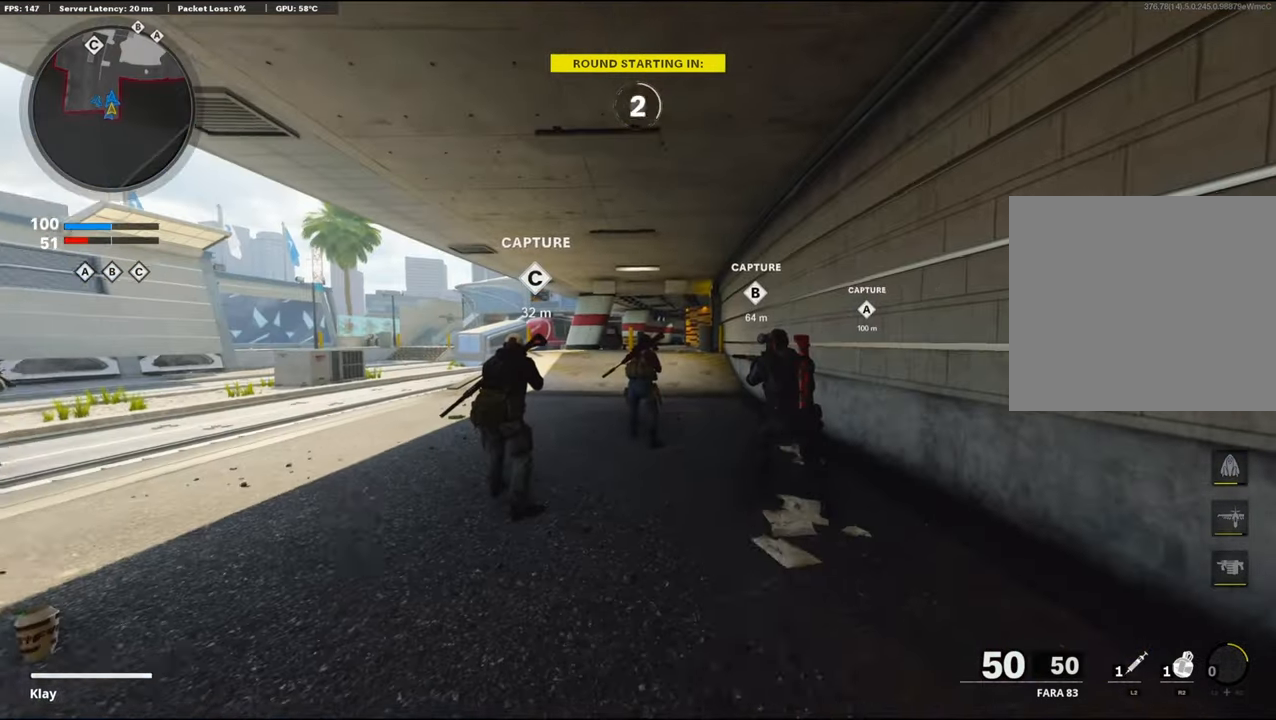
{"buttons": [], "left_stick": "up", "right_stick": "center", "events": [[66, "right_stick", "center"], [350, "TRIANGLE", "down"], [467, "TRIANGLE", "up"]]}
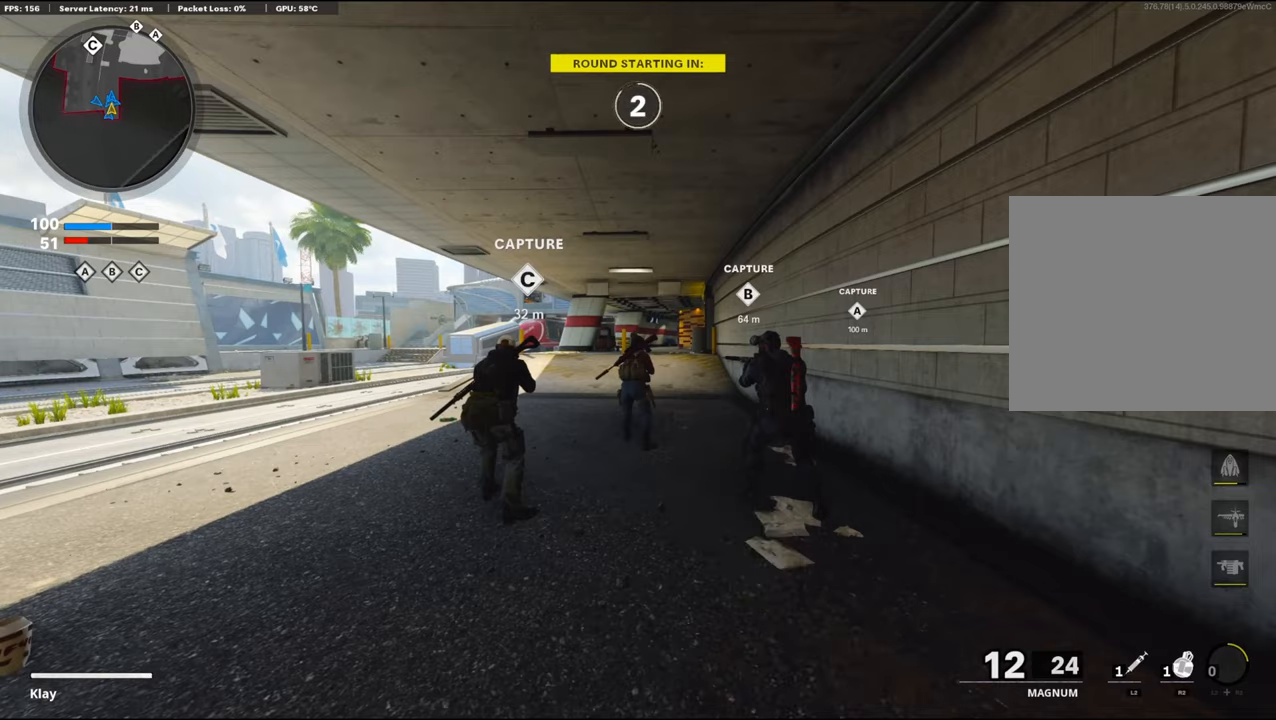
{"buttons": [], "left_stick": "up", "right_stick": "center", "events": []}
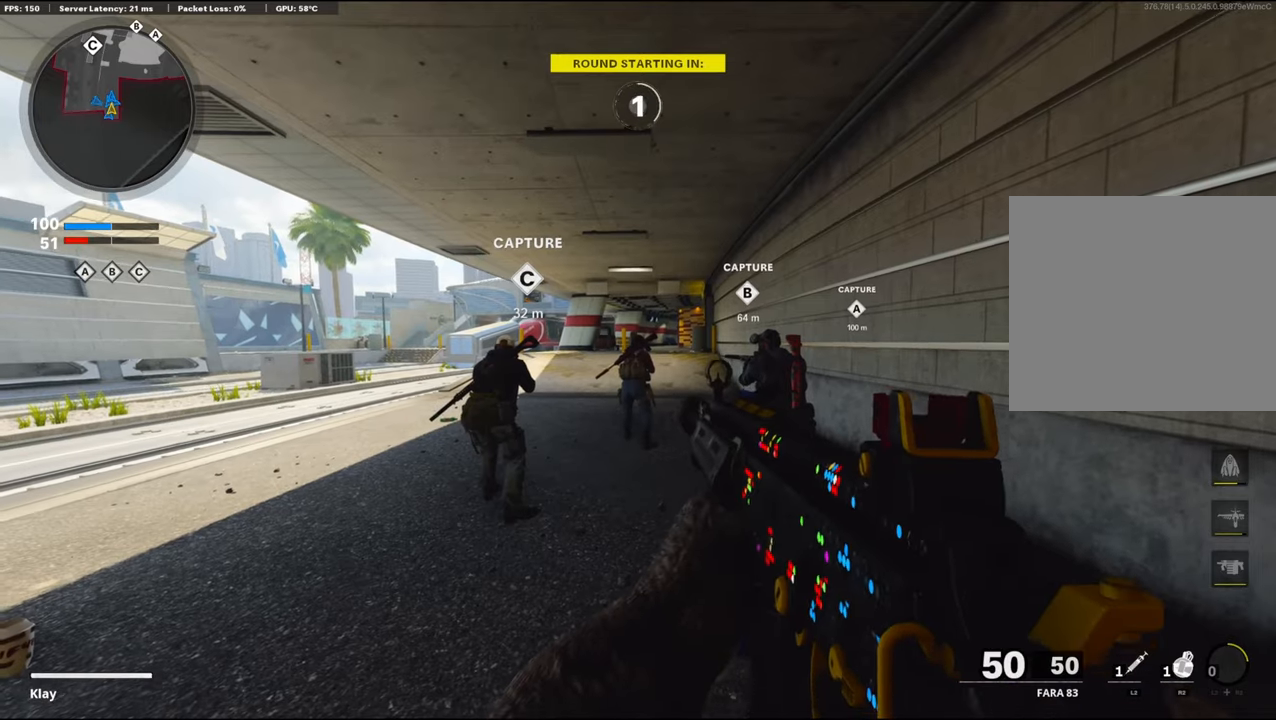
{"buttons": ["TRIANGLE"], "left_stick": "up", "right_stick": "center", "events": [[283, "TRIANGLE", "down"]]}
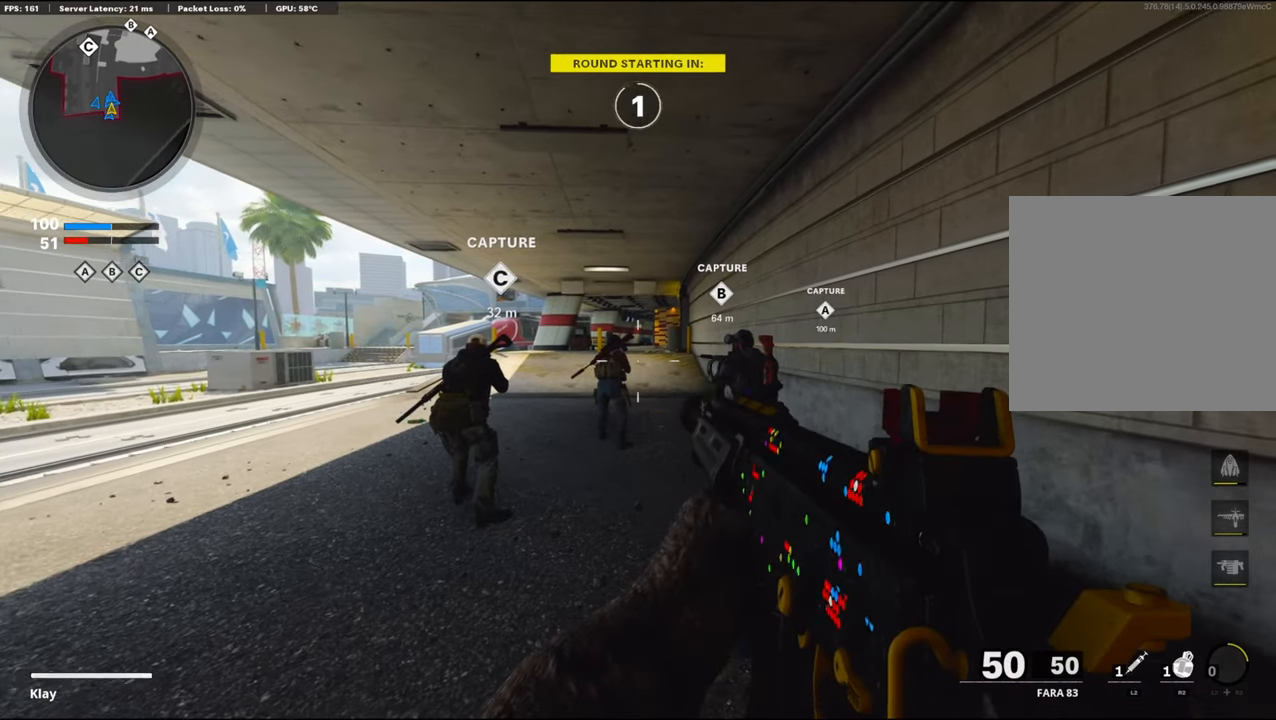
{"buttons": [], "left_stick": "up", "right_stick": "center", "events": [[217, "TRIANGLE", "up"]]}
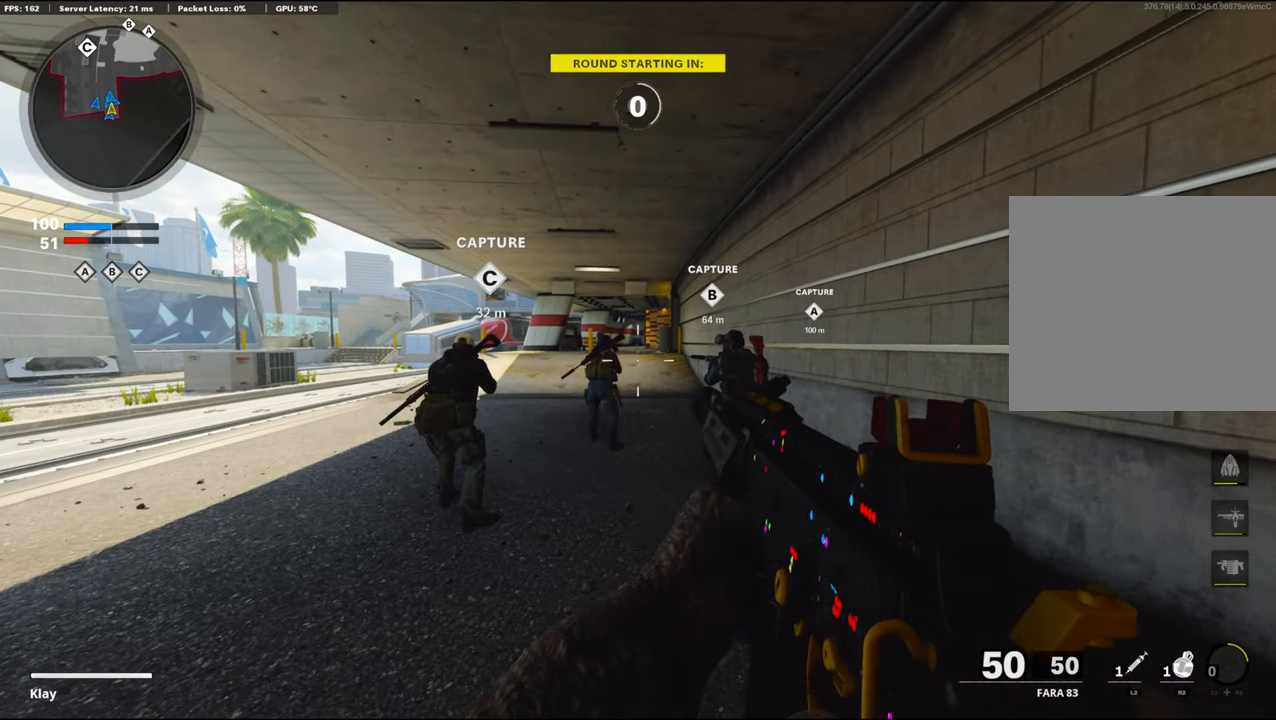
{"buttons": ["TRIANGLE"], "left_stick": "up", "right_stick": "center", "events": [[500, "TRIANGLE", "down"]]}
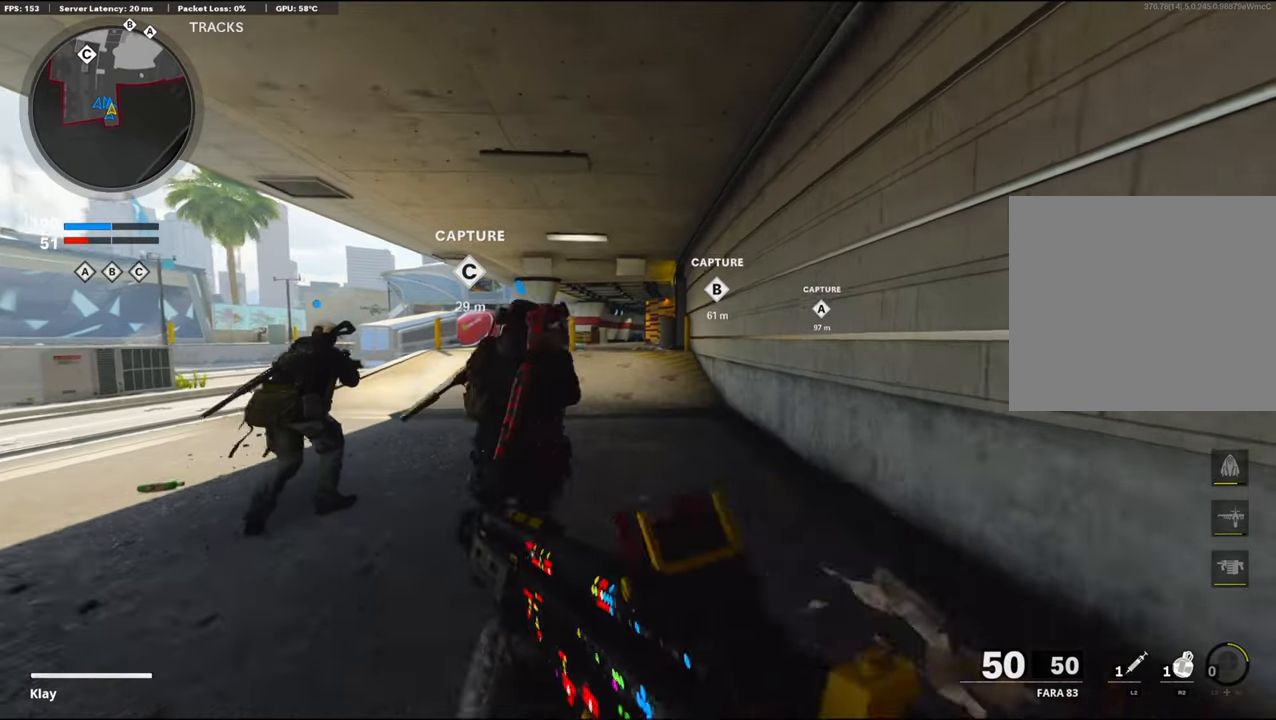
{"buttons": [], "left_stick": "up", "right_stick": "center", "events": [[33, "TRIANGLE", "up"], [200, "TRIANGLE", "down"], [400, "TRIANGLE", "up"]]}
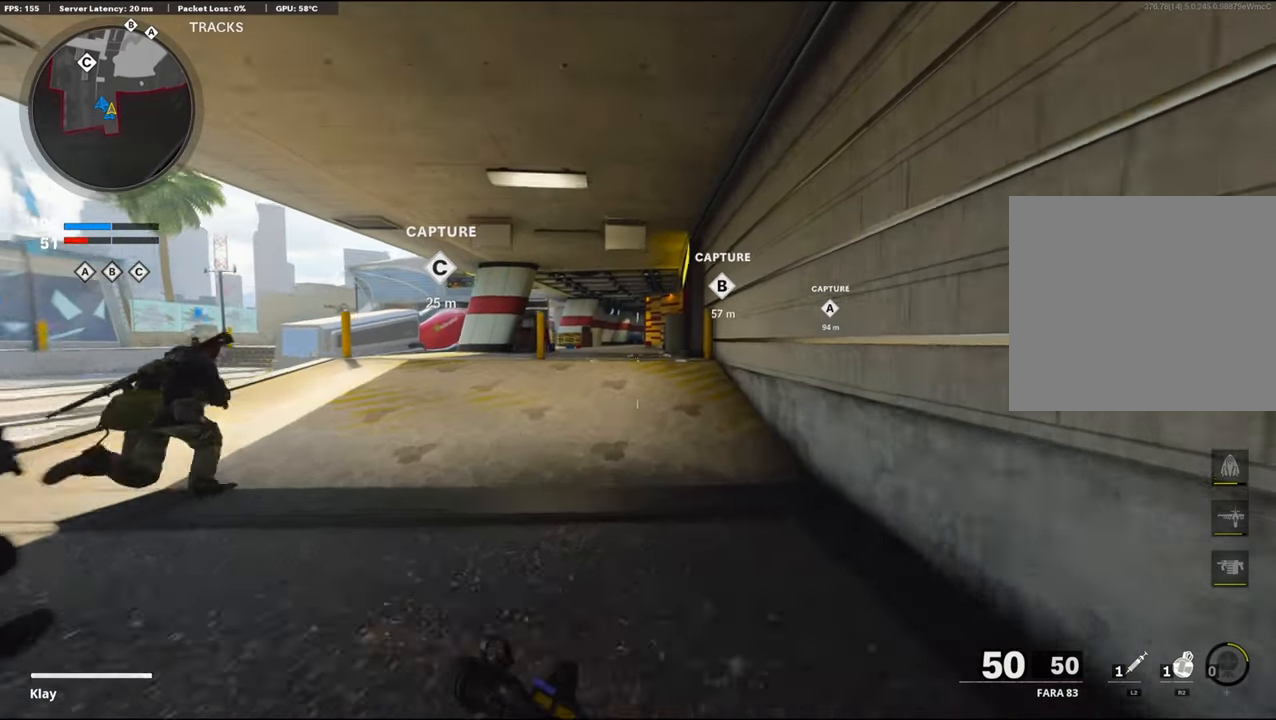
{"buttons": ["CROSS"], "left_stick": "up", "right_stick": "center", "events": [[317, "CROSS", "down"]]}
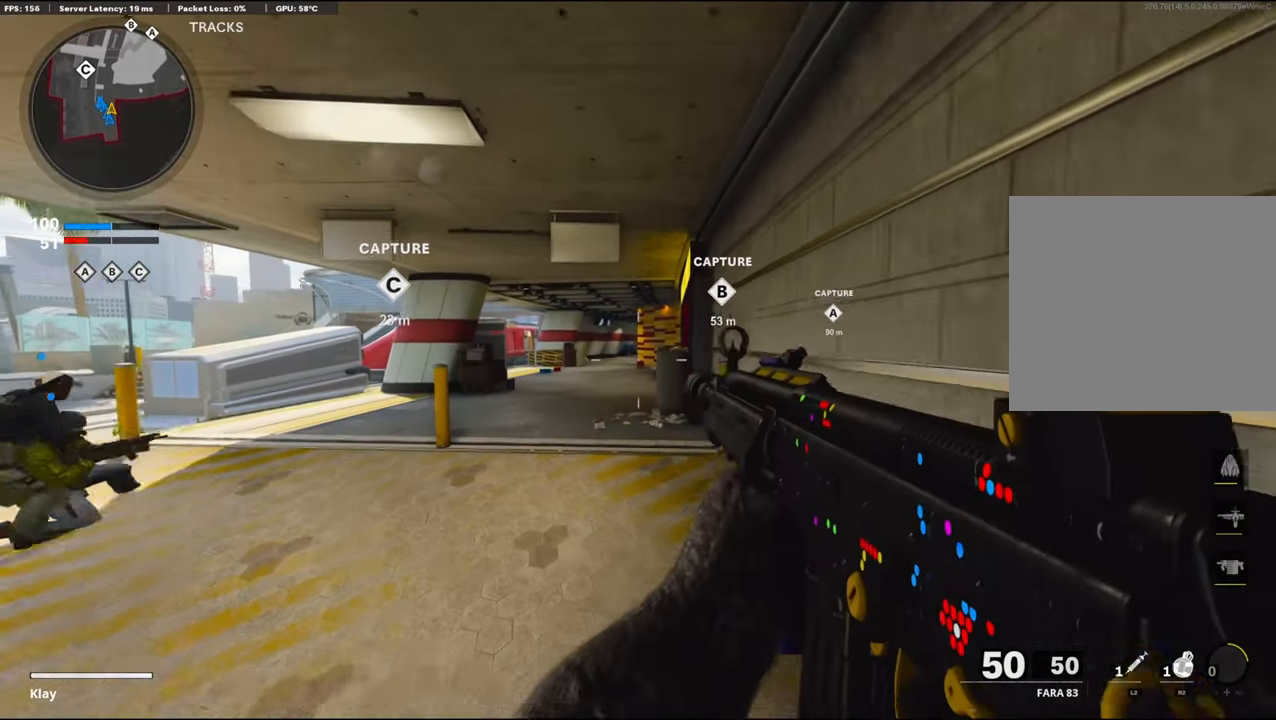
{"buttons": [], "left_stick": "up", "right_stick": "center", "events": [[67, "CROSS", "up"], [67, "R3", "down"], [317, "R3", "up"]]}
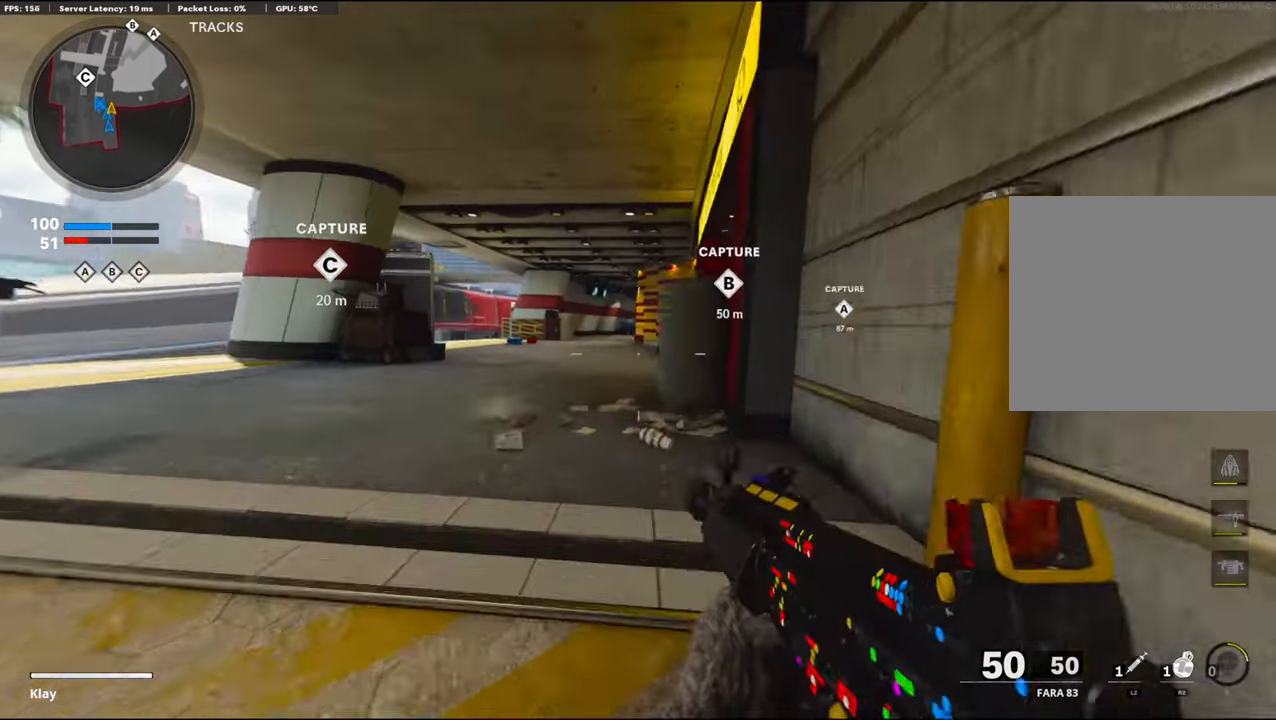
{"buttons": [], "left_stick": "up", "right_stick": "center", "events": [[217, "L3", "down"], [333, "L3", "up"]]}
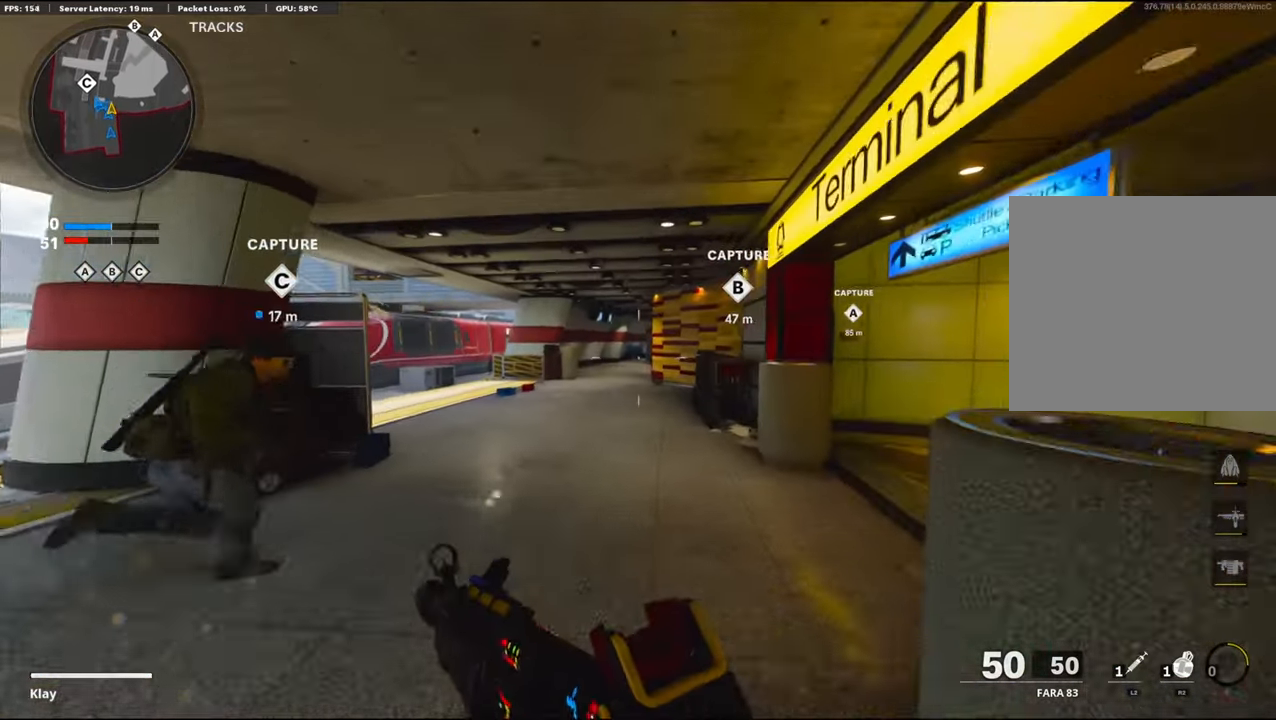
{"buttons": [], "left_stick": "right", "right_stick": "right", "events": [[400, "right_stick", "right"], [450, "left_stick", "right"]]}
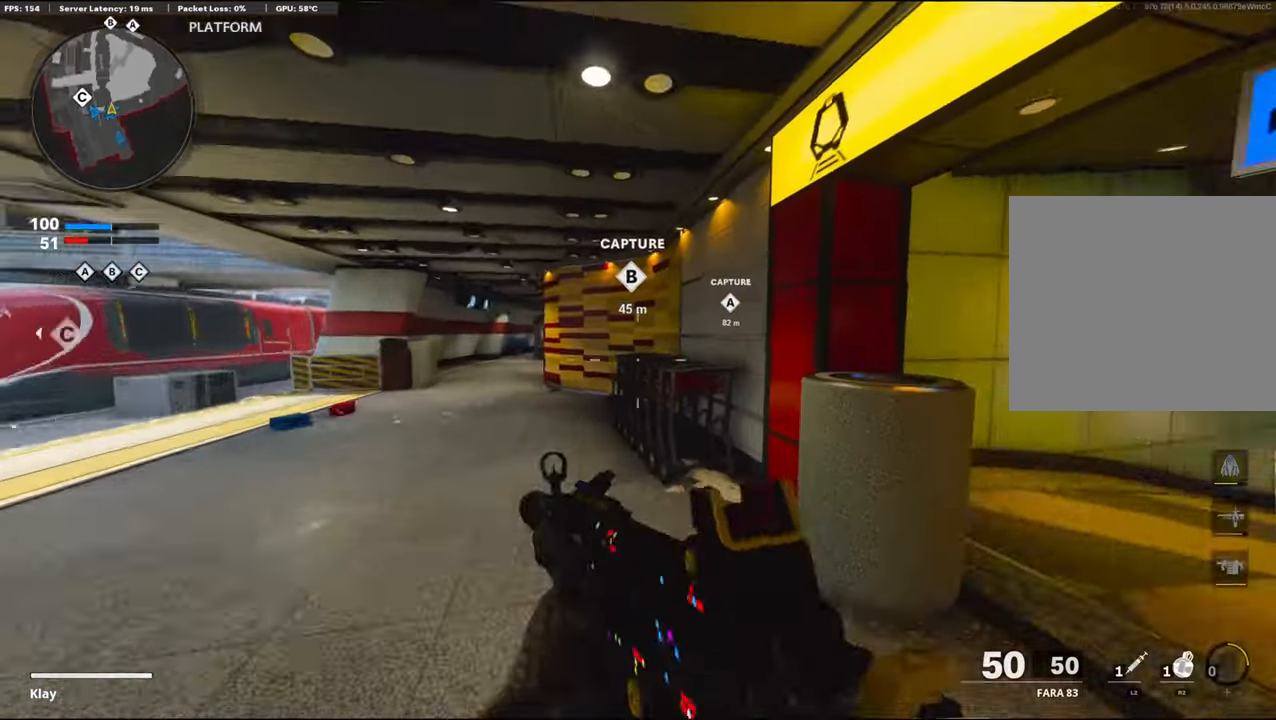
{"buttons": ["TRIANGLE"], "left_stick": "up", "right_stick": "center", "events": [[150, "L3", "down"], [167, "left_stick", "up"], [183, "right_stick", "center"], [333, "TRIANGLE", "down"], [400, "L3", "up"]]}
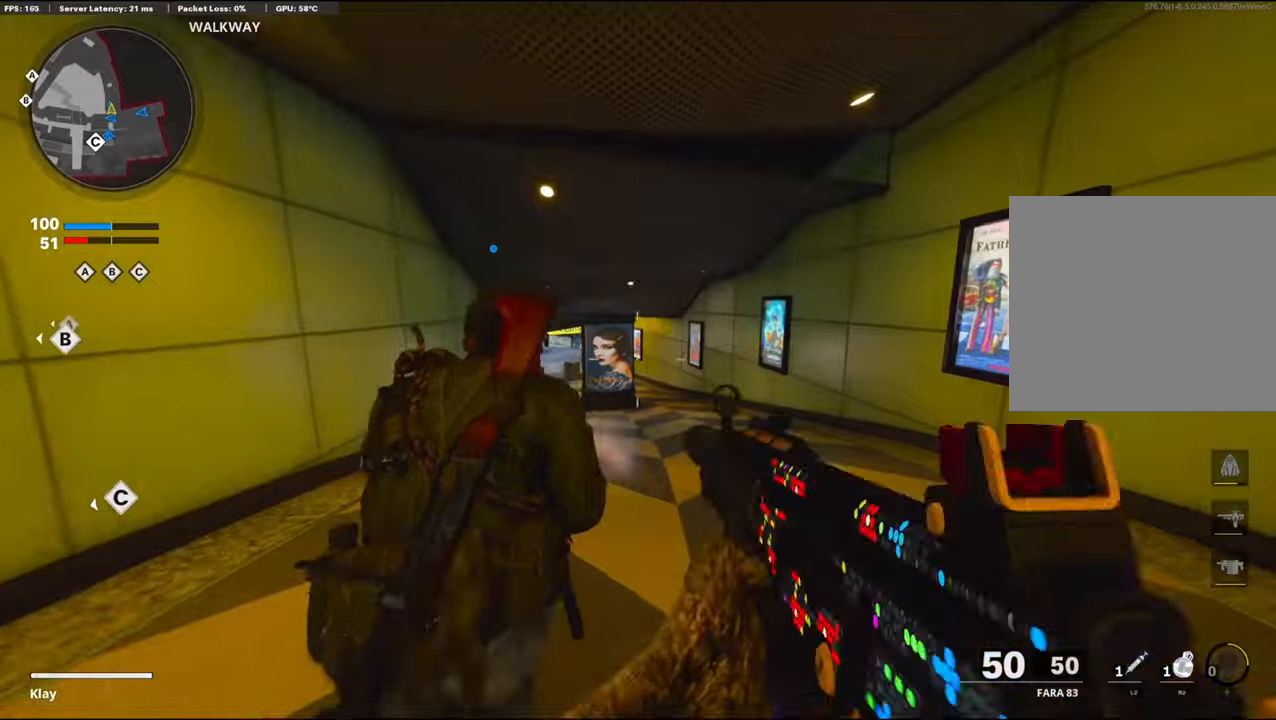
{"buttons": ["CROSS"], "left_stick": "up", "right_stick": "center", "events": [[50, "TRIANGLE", "up"], [467, "CROSS", "down"]]}
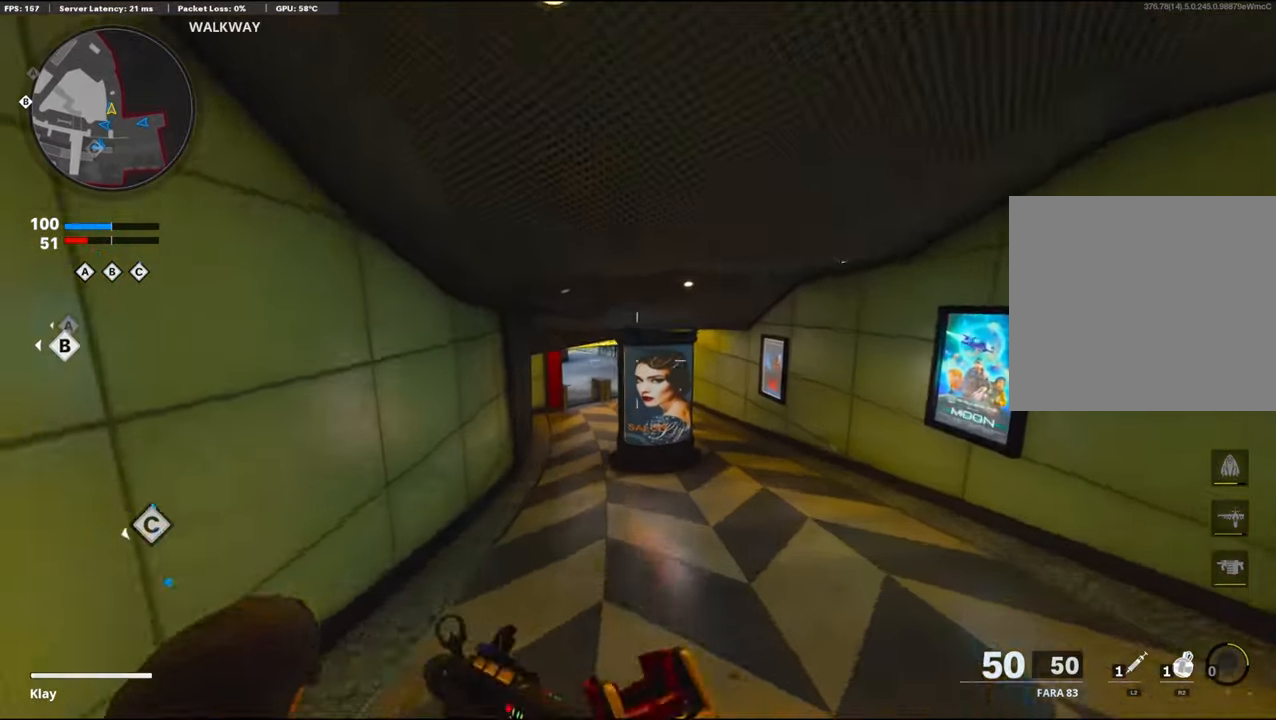
{"buttons": [], "left_stick": "up", "right_stick": "center", "events": [[84, "TRIANGLE", "down"], [250, "CROSS", "up"], [267, "left_stick", "center"], [367, "TRIANGLE", "up"], [367, "left_stick", "up"]]}
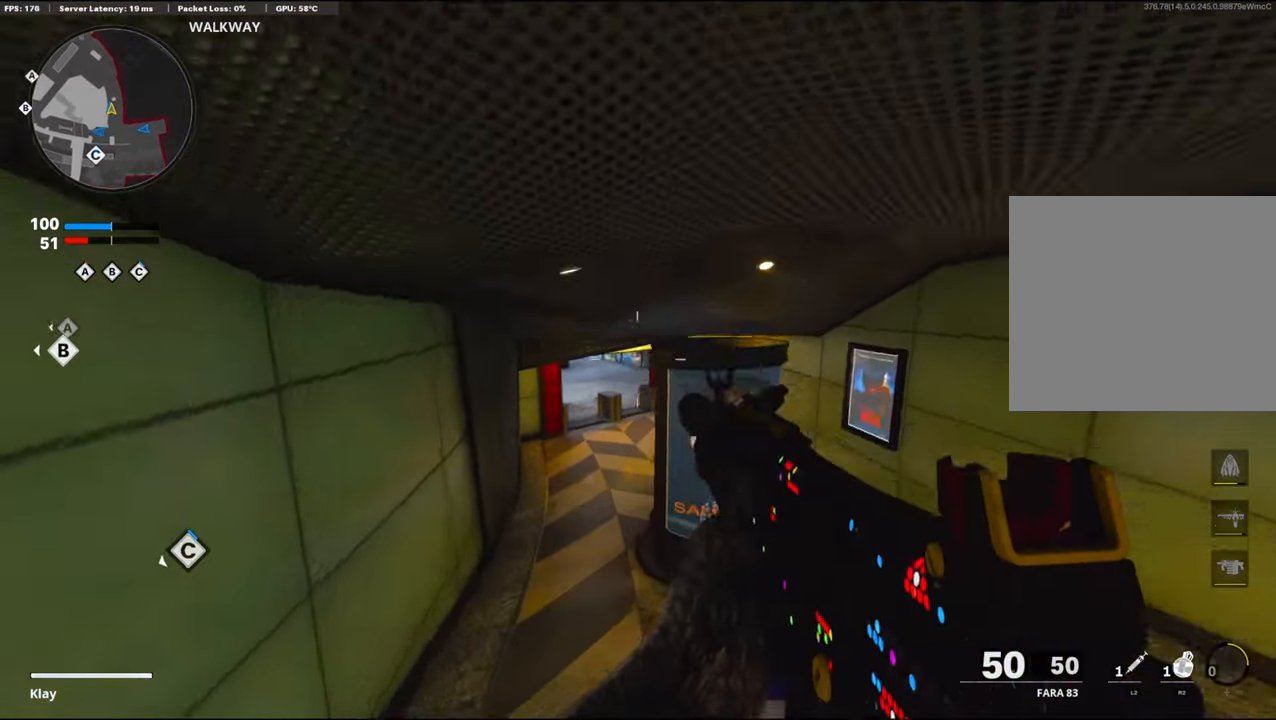
{"buttons": [], "left_stick": "up", "right_stick": "center", "events": [[50, "L3", "down"], [317, "L3", "up"]]}
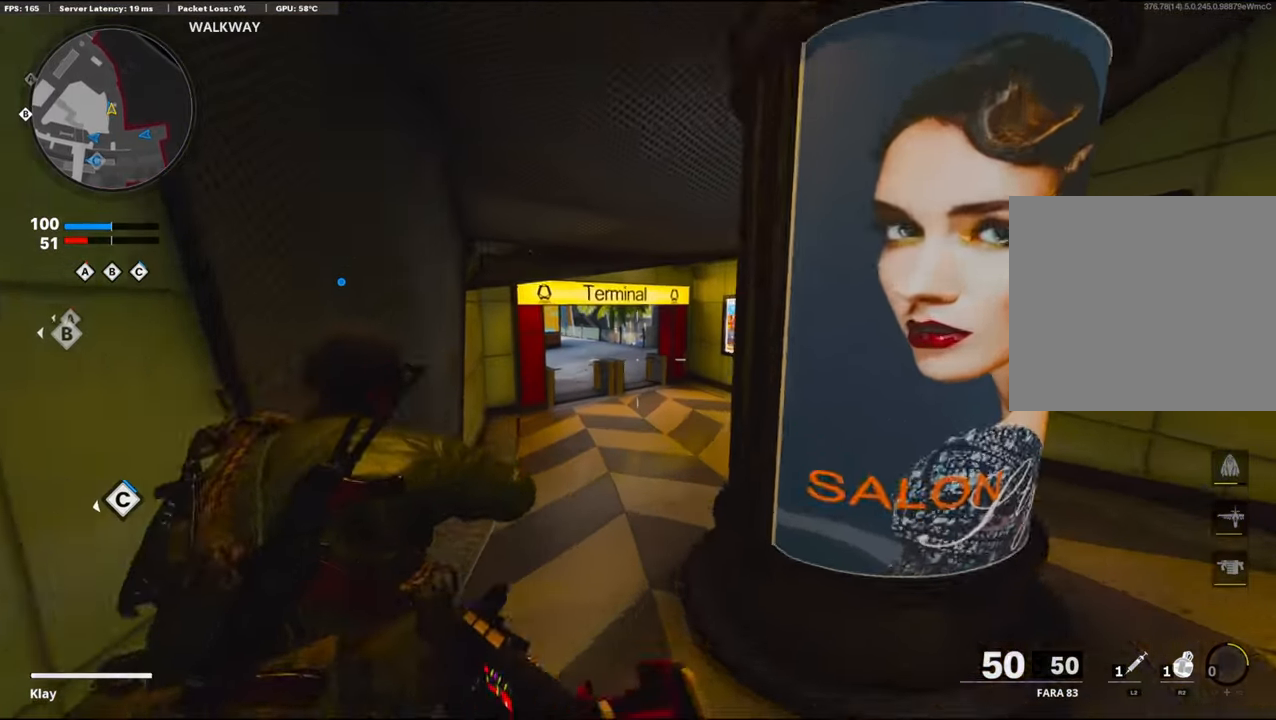
{"buttons": [], "left_stick": "up-right", "right_stick": "center", "events": [[334, "left_stick", "up-right"]]}
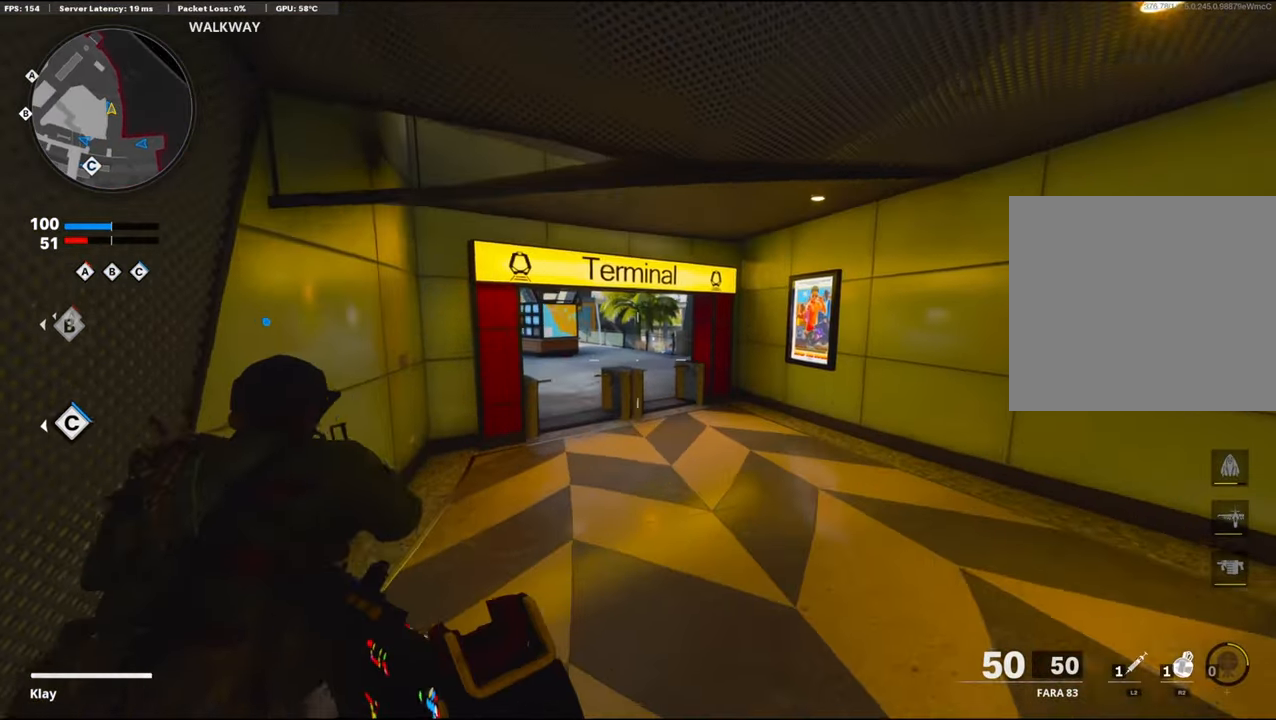
{"buttons": ["L3", "R3"], "left_stick": "up-right", "right_stick": "center", "events": [[250, "R3", "down"], [400, "R3", "up"], [400, "right_stick", "left"], [500, "L3", "down"], [500, "R3", "down"], [500, "right_stick", "center"]]}
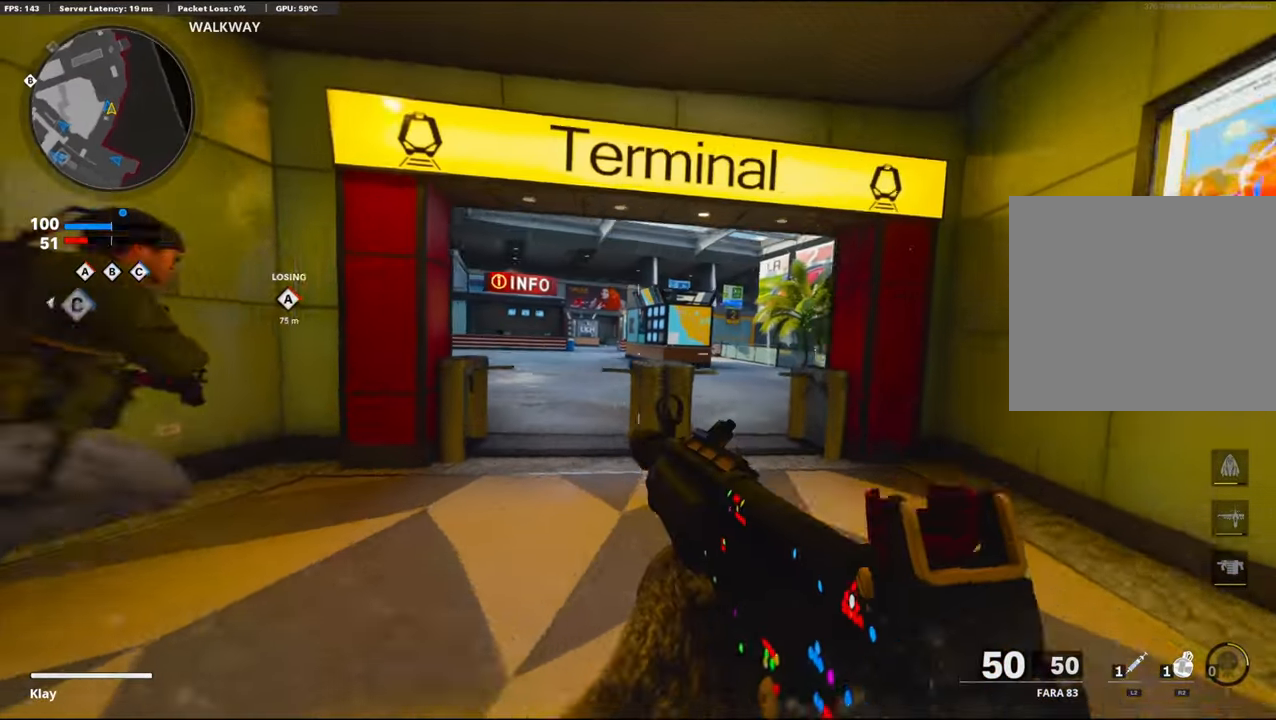
{"buttons": ["R2"], "left_stick": "up-right", "right_stick": "up", "events": [[50, "R2", "down"], [117, "L3", "up"], [117, "R3", "up"], [234, "right_stick", "up"]]}
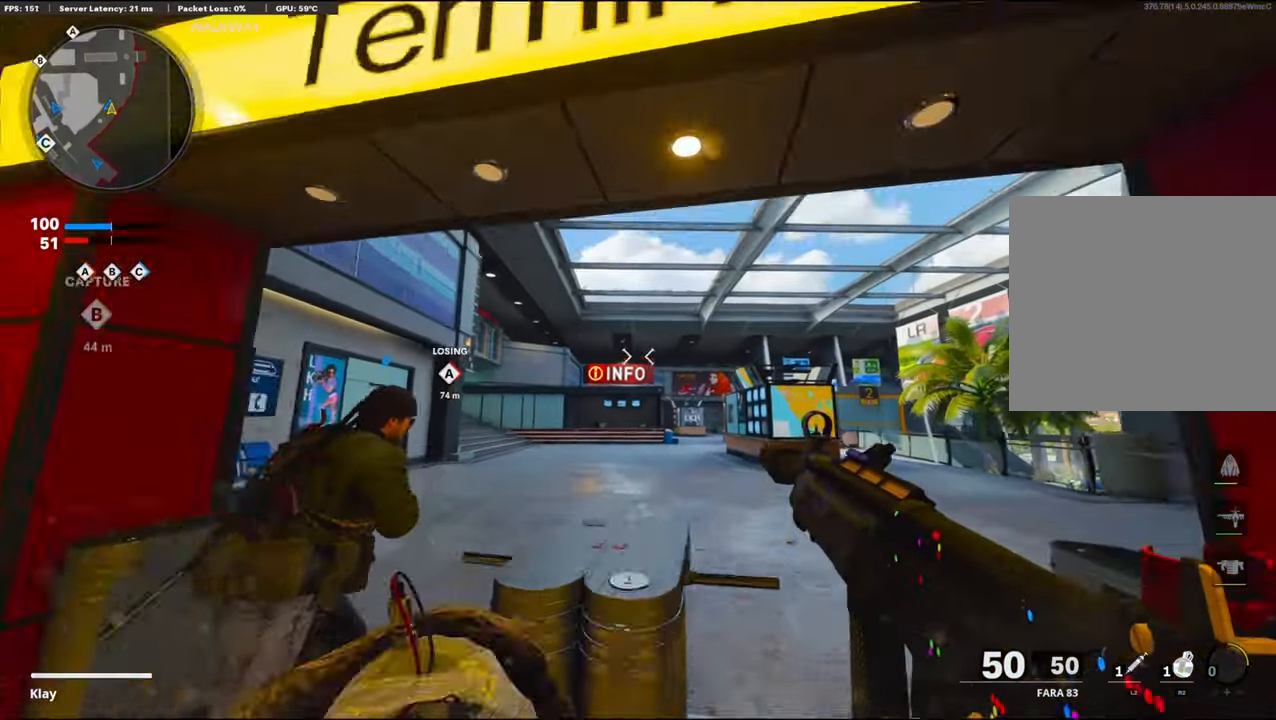
{"buttons": ["R2"], "left_stick": "up-right", "right_stick": "up", "events": []}
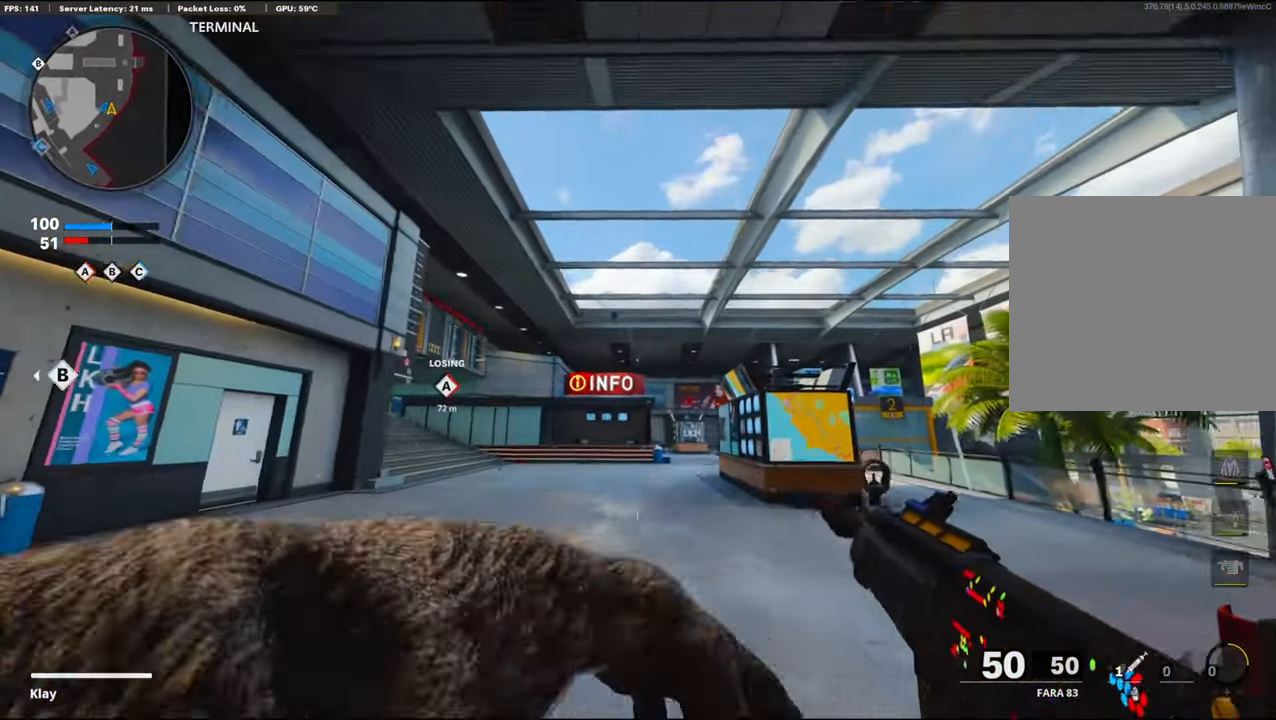
{"buttons": ["L3"], "left_stick": "up", "right_stick": "center", "events": [[50, "right_stick", "center"], [67, "R2", "up"], [350, "left_stick", "up"], [367, "L3", "down"]]}
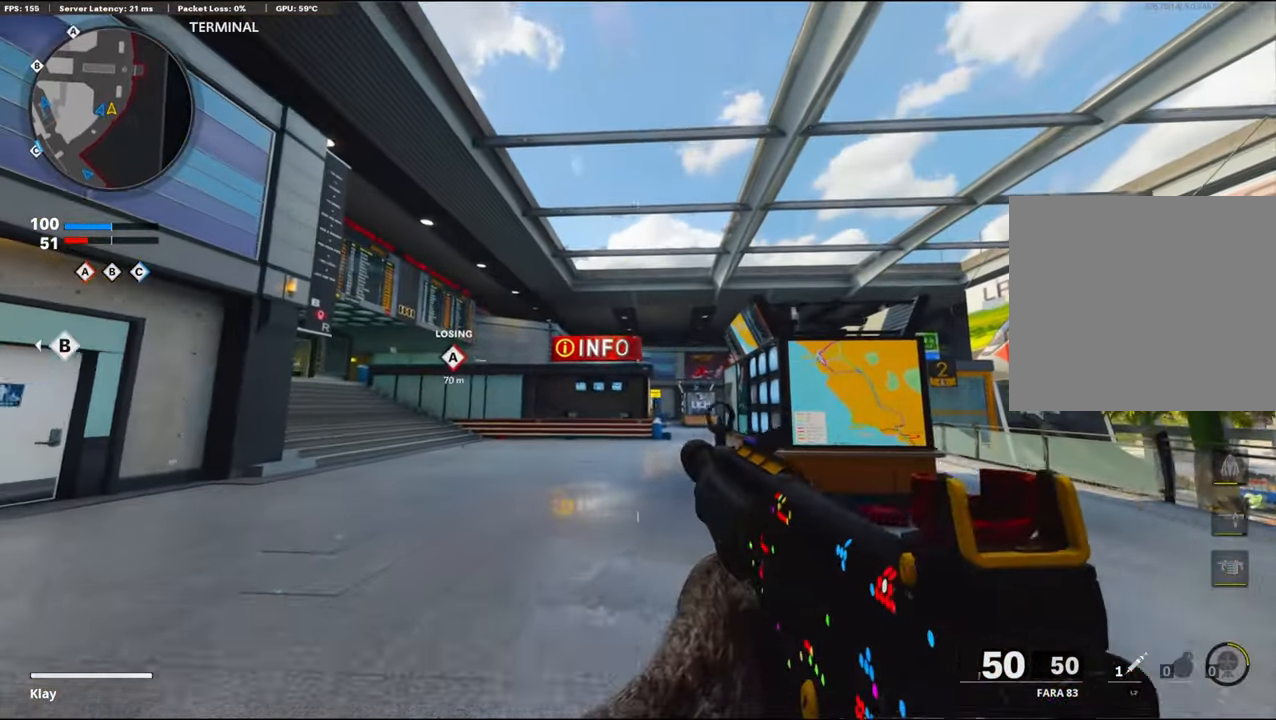
{"buttons": ["L3"], "left_stick": "up", "right_stick": "down", "events": [[100, "right_stick", "down"]]}